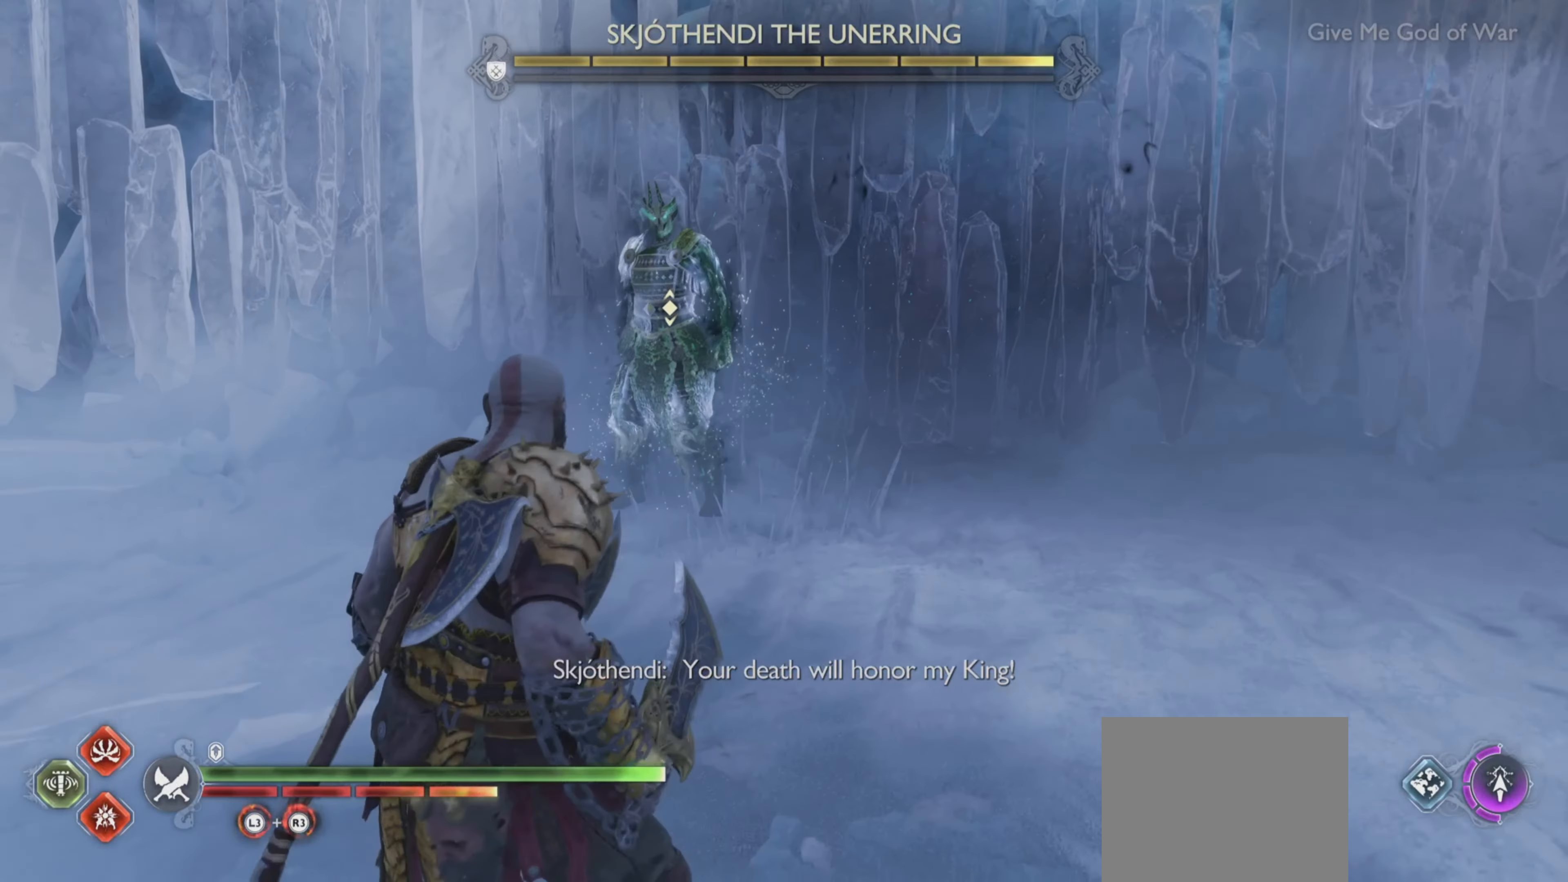
Gameplay with a controller (PlayStation layout); each line is a JSON object with the inputs held at the frame after it. "events" lists button and stick changes between this image and that frame as [ms after this image, input, new state], when the widget could be followed in between. Not read: L3 R3.
{"buttons": [], "left_stick": "down-left", "right_stick": "up-left", "events": [[50, "left_stick", "down-left"]]}
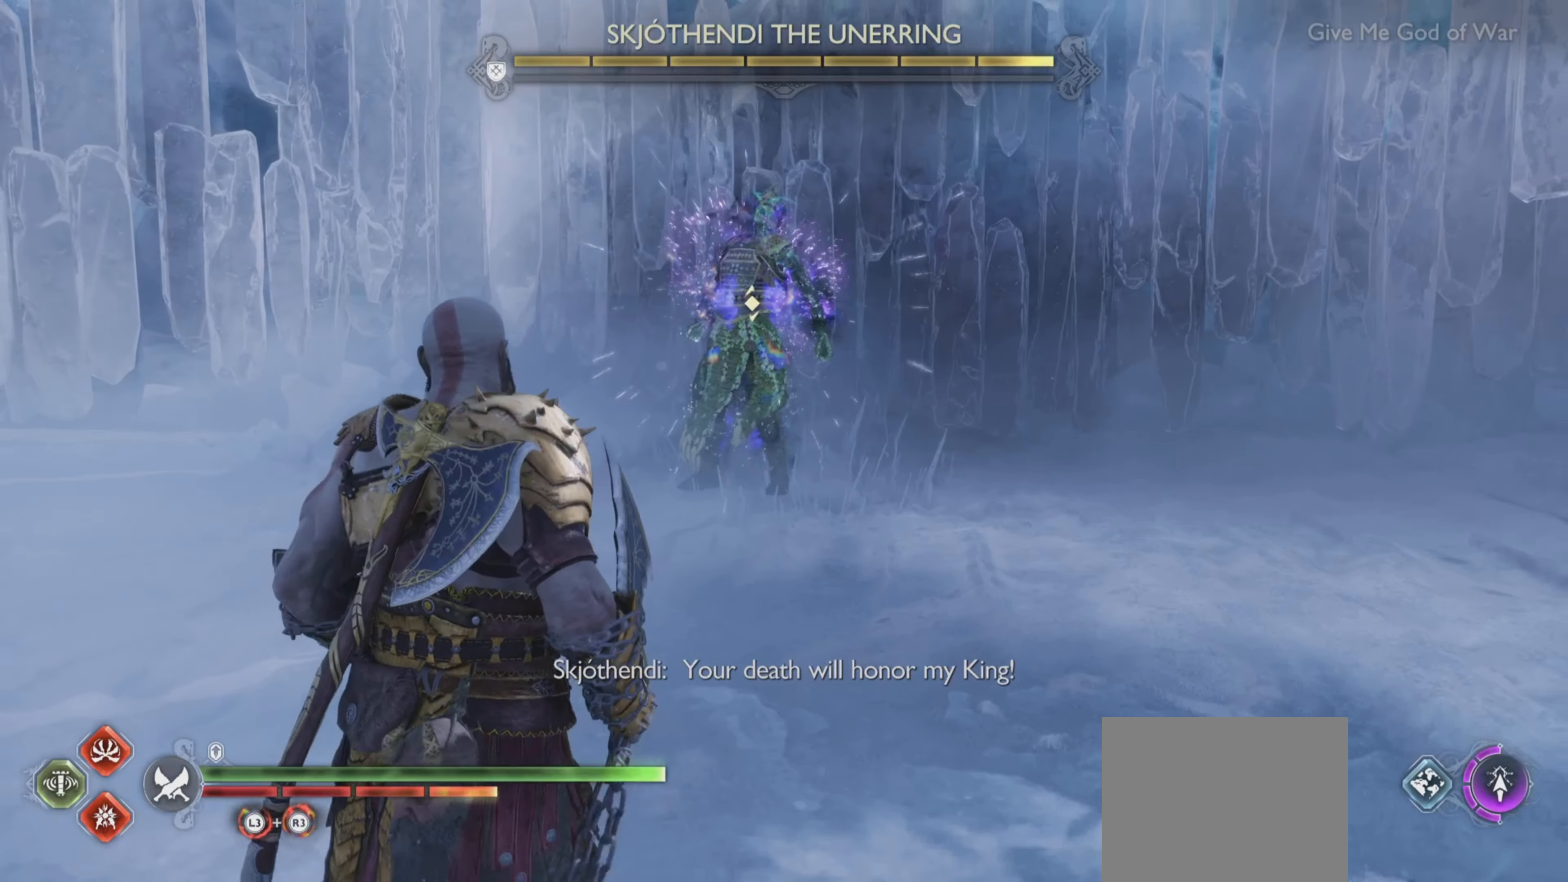
{"buttons": [], "left_stick": "center", "right_stick": "center", "events": [[17, "left_stick", "up-right"], [83, "left_stick", "center"], [400, "right_stick", "center"]]}
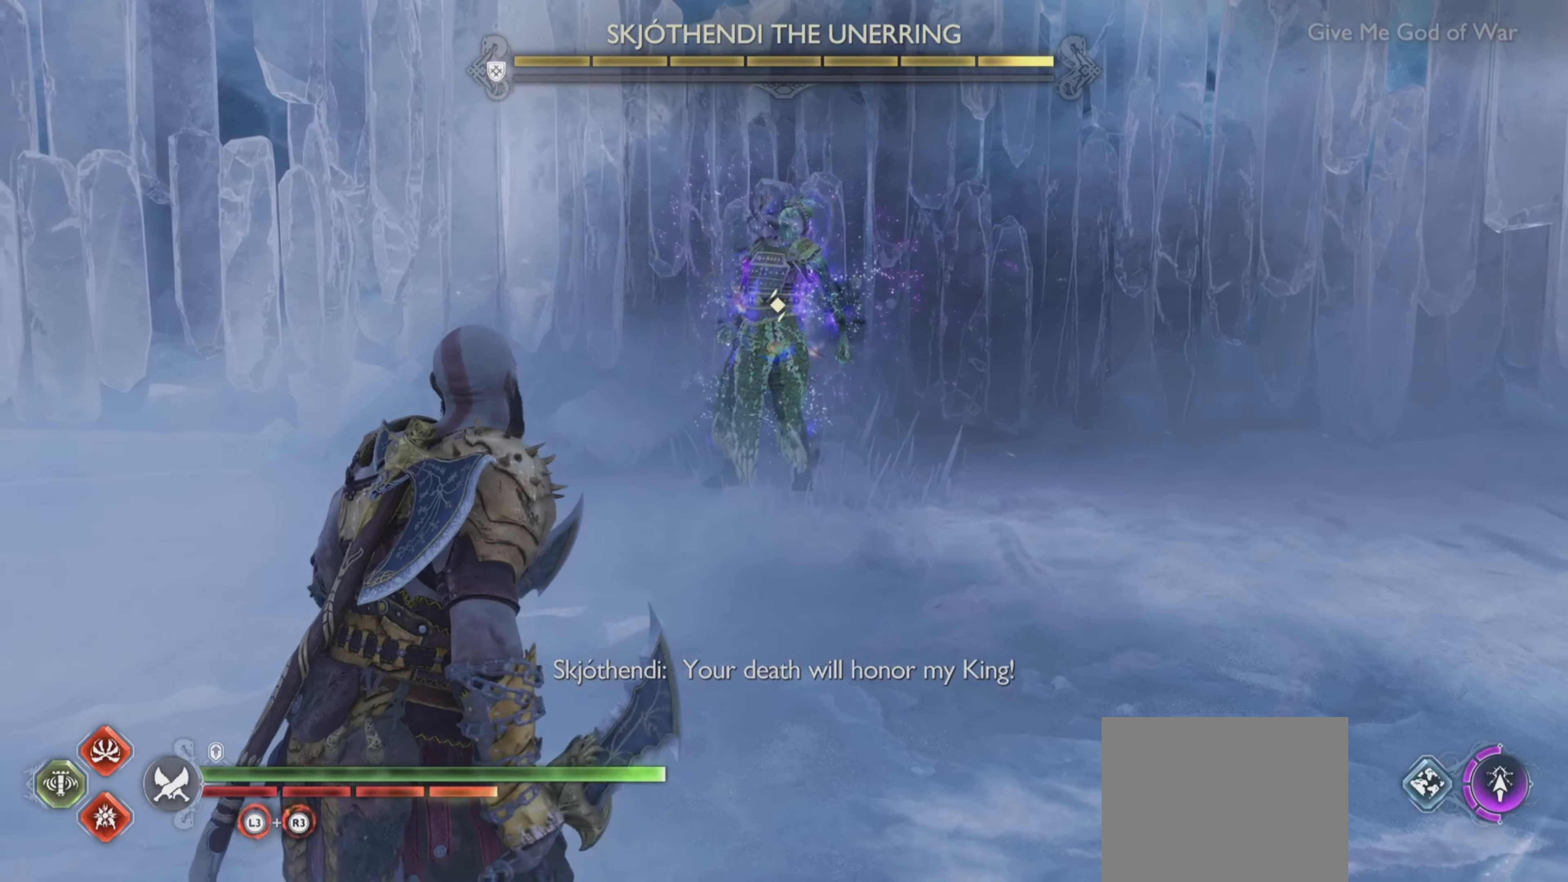
{"buttons": [], "left_stick": "center", "right_stick": "center", "events": []}
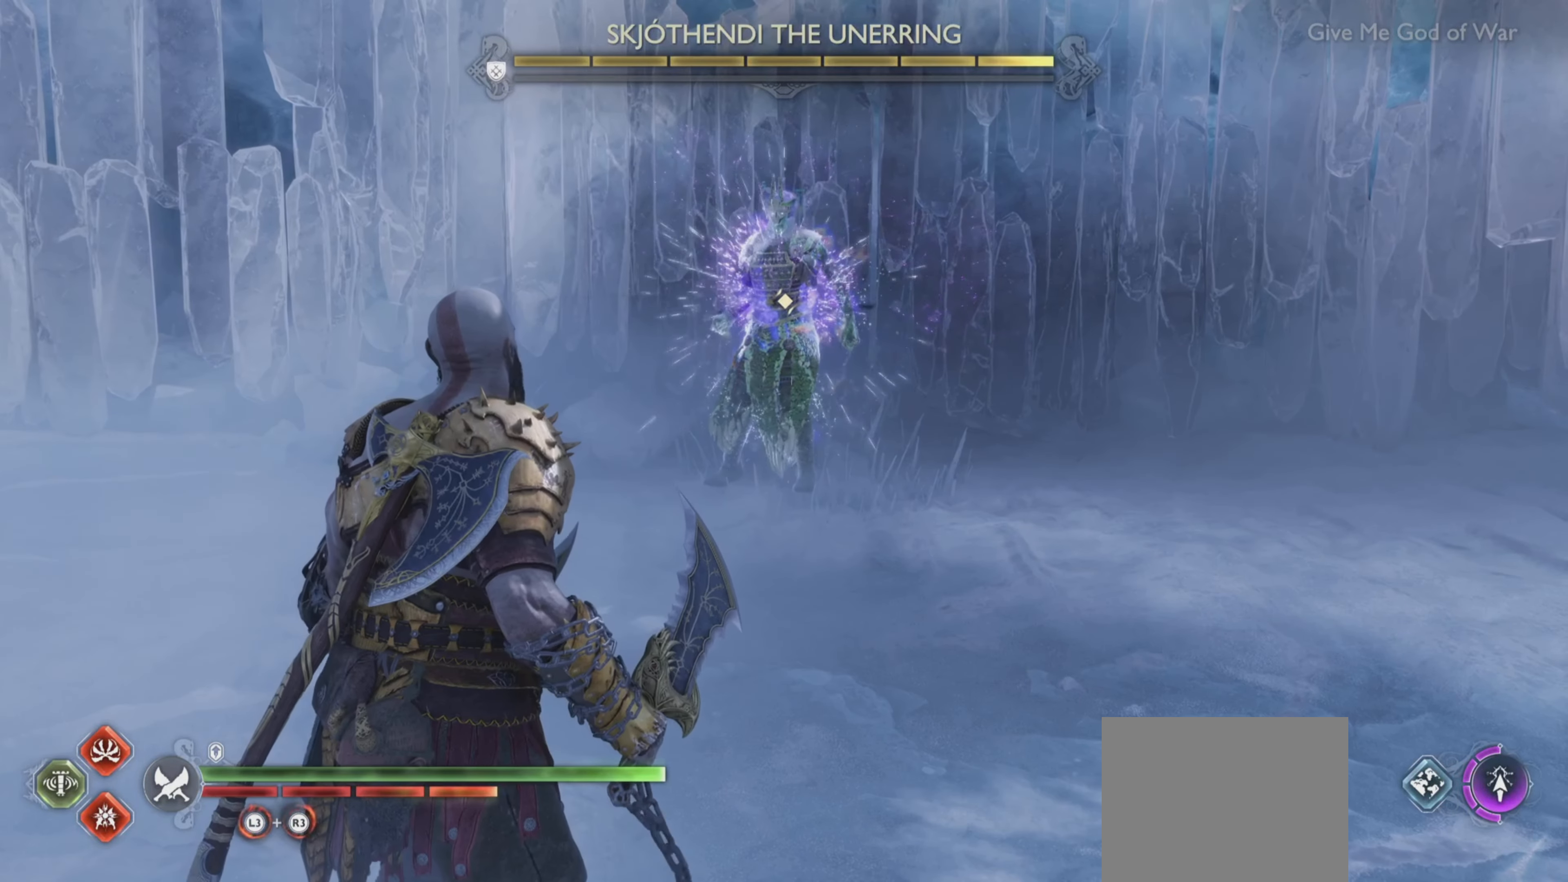
{"buttons": [], "left_stick": "center", "right_stick": "center", "events": []}
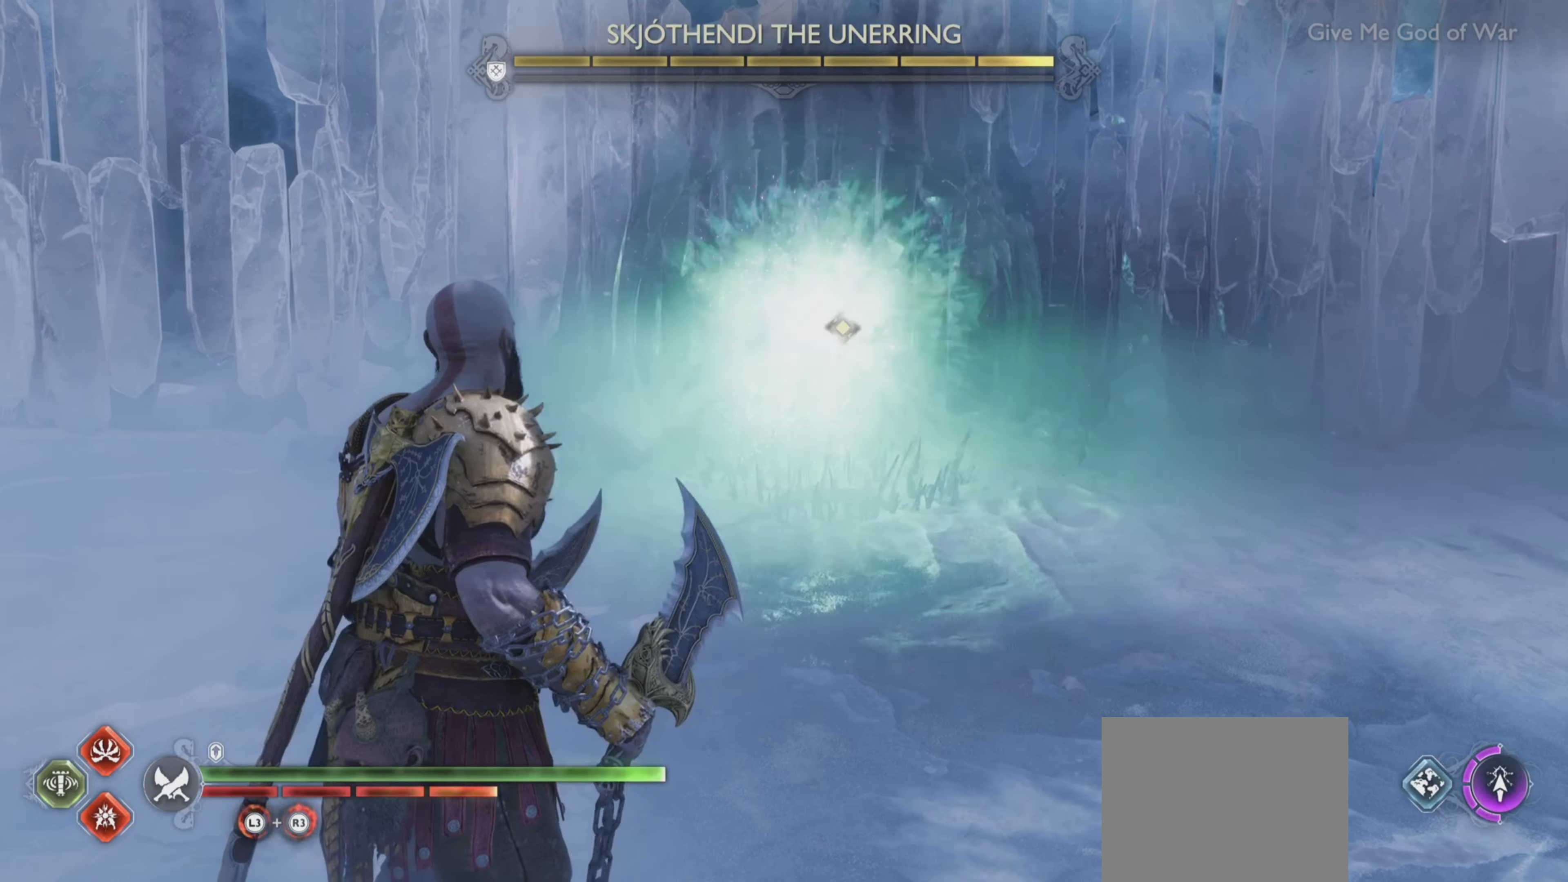
{"buttons": [], "left_stick": "center", "right_stick": "center", "events": []}
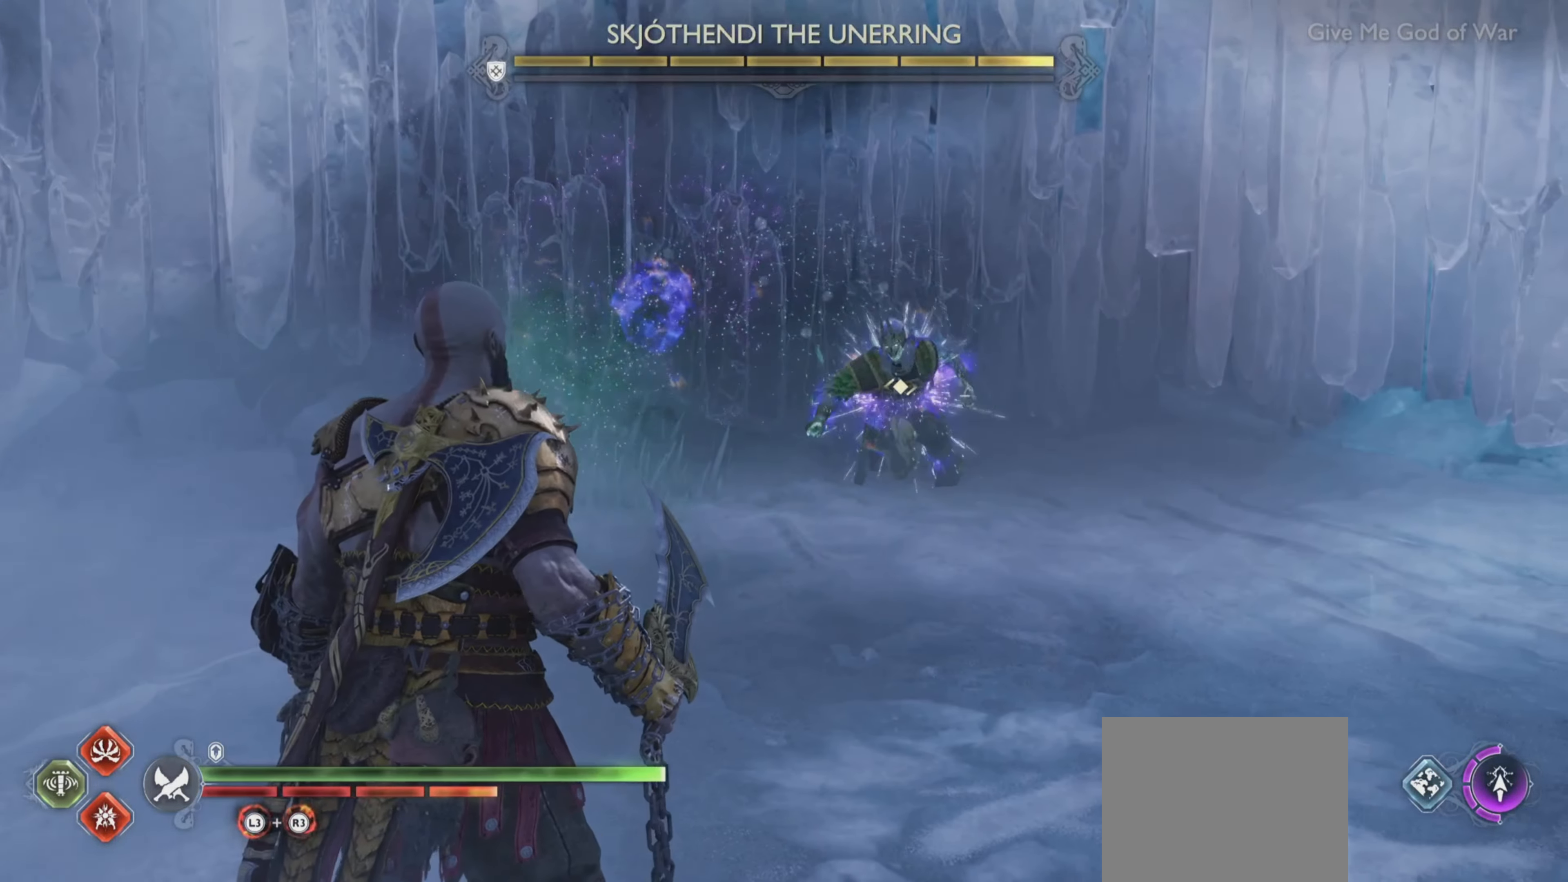
{"buttons": [], "left_stick": "center", "right_stick": "center", "events": []}